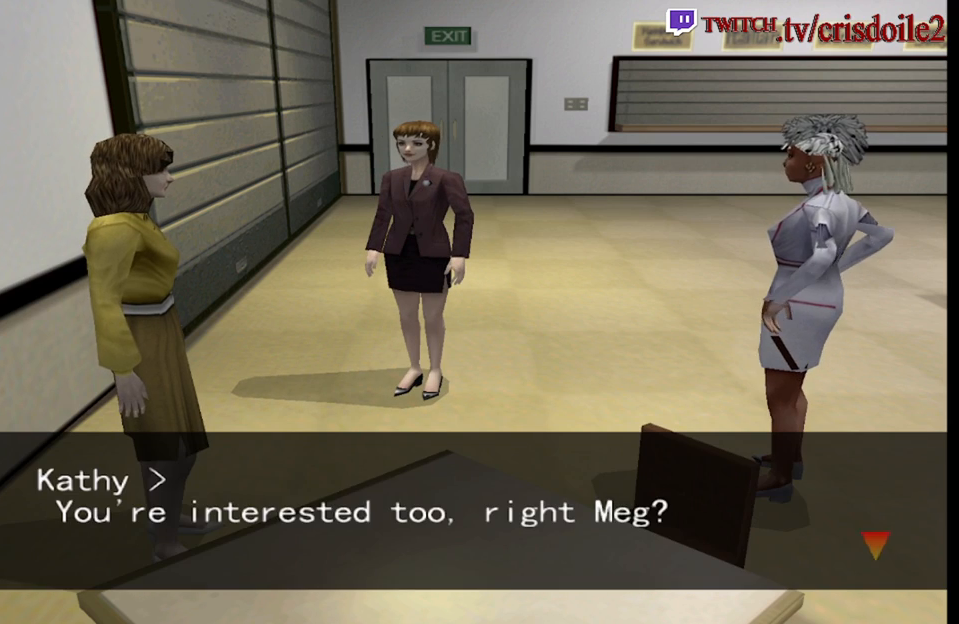
Gameplay with a controller (arcade stick); each line is a JSON object with the inputs held at the frame after it. "events" lists button and stick changes between this image and that frame as [ms after this image, input, new state], when the widget could be followed in between. Not read: L3 R3.
{"buttons": ["CROSS"], "left_stick": "center", "events": [[33, "CROSS", "up"], [133, "CROSS", "down"], [183, "CROSS", "up"], [300, "CROSS", "down"], [350, "CROSS", "up"], [483, "CROSS", "down"]]}
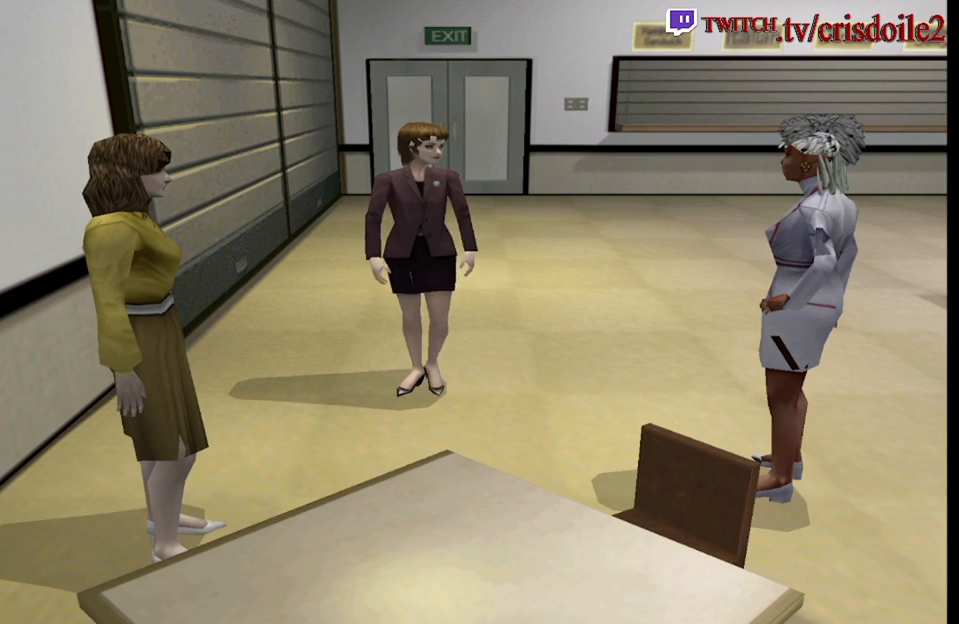
{"buttons": [], "left_stick": "center", "events": [[33, "CROSS", "up"], [267, "CROSS", "down"], [333, "CROSS", "up"]]}
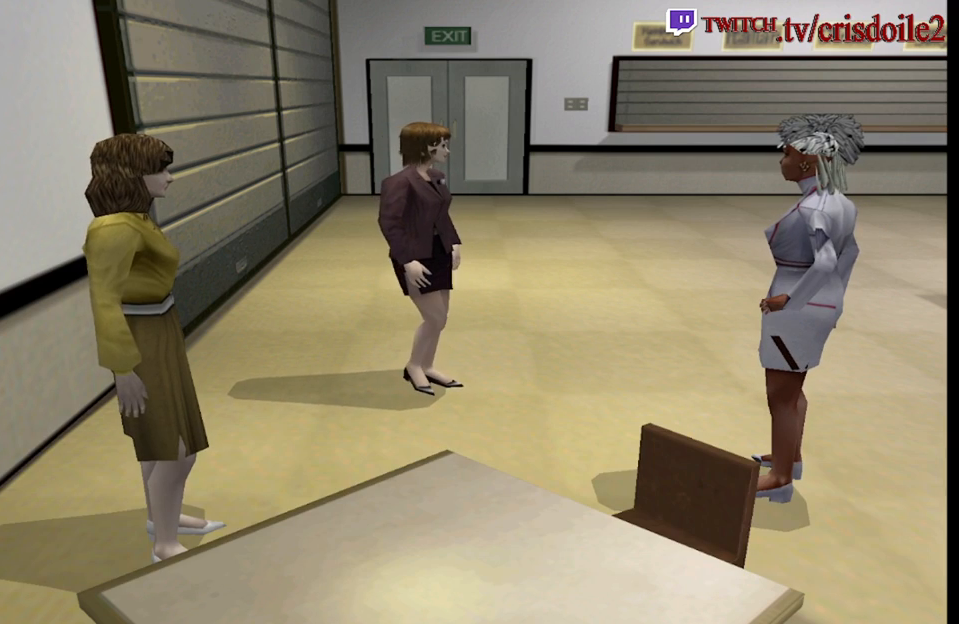
{"buttons": [], "left_stick": "center", "events": [[67, "CROSS", "down"], [117, "CROSS", "up"], [400, "CROSS", "down"], [467, "CROSS", "up"]]}
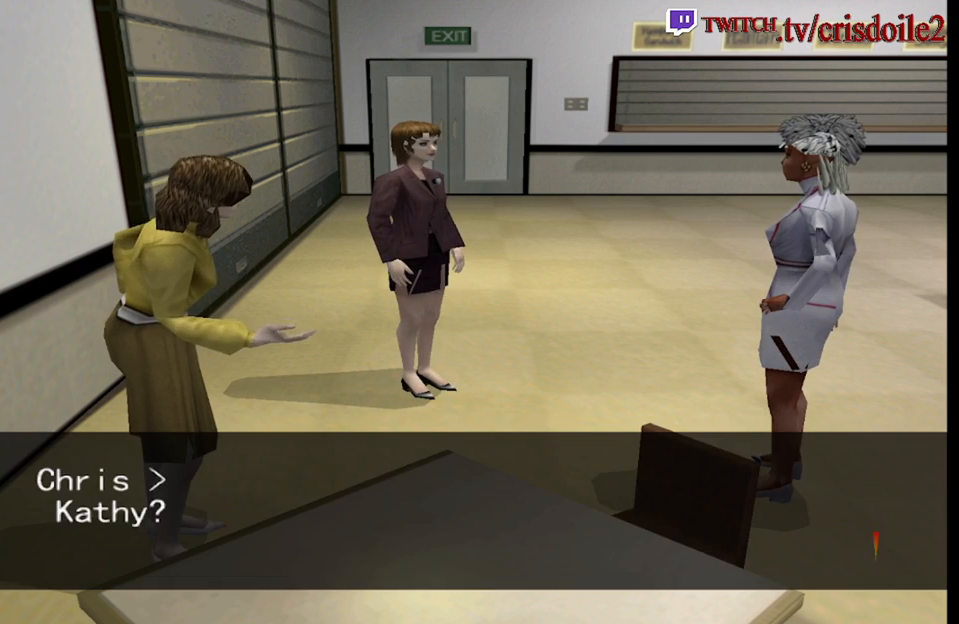
{"buttons": [], "left_stick": "center", "events": [[183, "CROSS", "down"], [250, "CROSS", "up"], [400, "CROSS", "down"], [483, "CROSS", "up"]]}
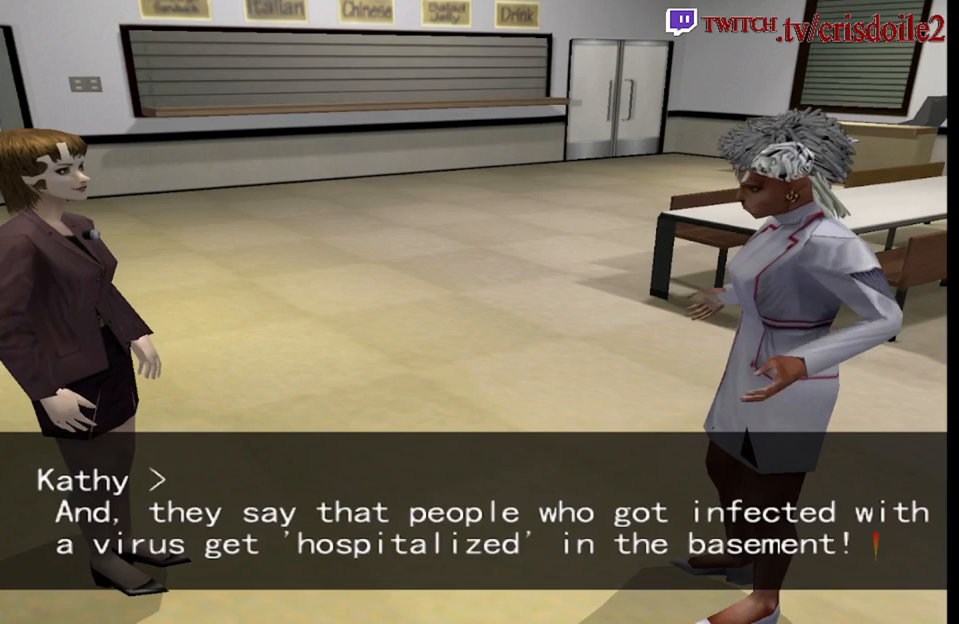
{"buttons": ["CROSS"], "left_stick": "center", "events": [[283, "CROSS", "down"], [350, "CROSS", "up"], [467, "CROSS", "down"]]}
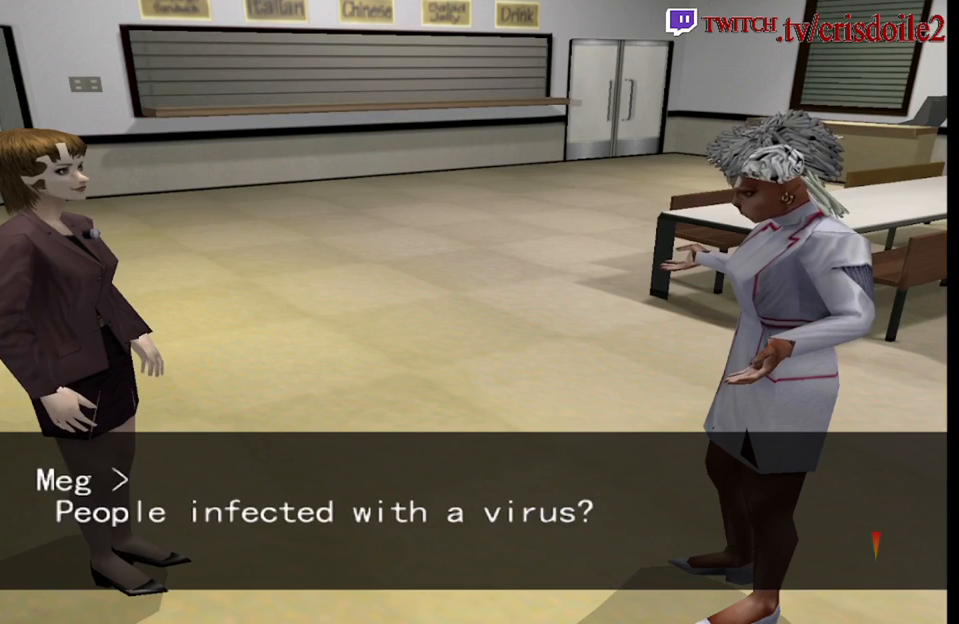
{"buttons": [], "left_stick": "center", "events": [[17, "CROSS", "up"], [133, "CROSS", "down"], [200, "CROSS", "up"], [333, "CROSS", "down"], [383, "CROSS", "up"]]}
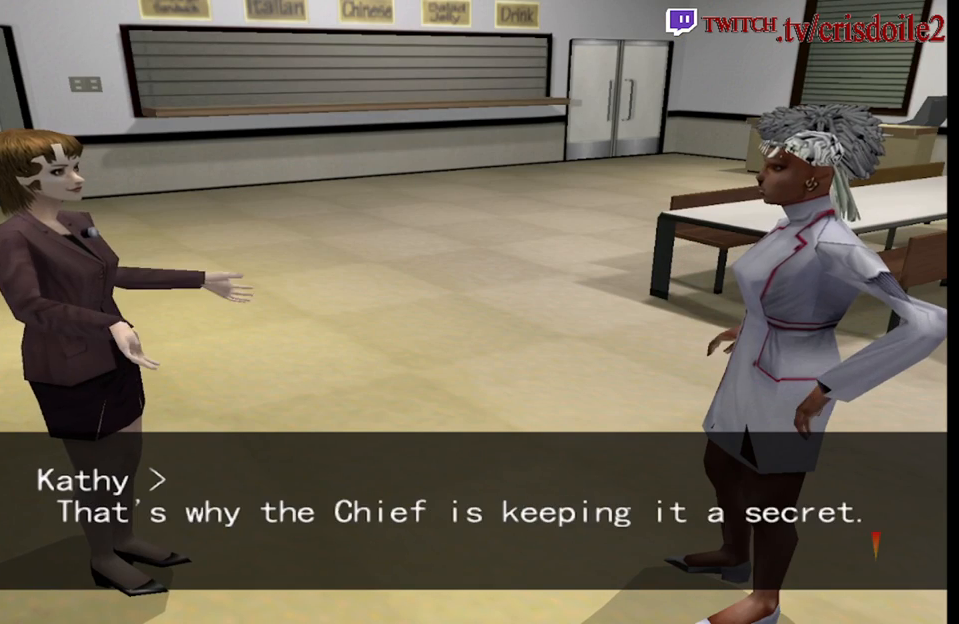
{"buttons": [], "left_stick": "center", "events": [[33, "CROSS", "down"], [83, "CROSS", "up"], [233, "CROSS", "down"], [283, "CROSS", "up"], [433, "CROSS", "down"], [483, "CROSS", "up"]]}
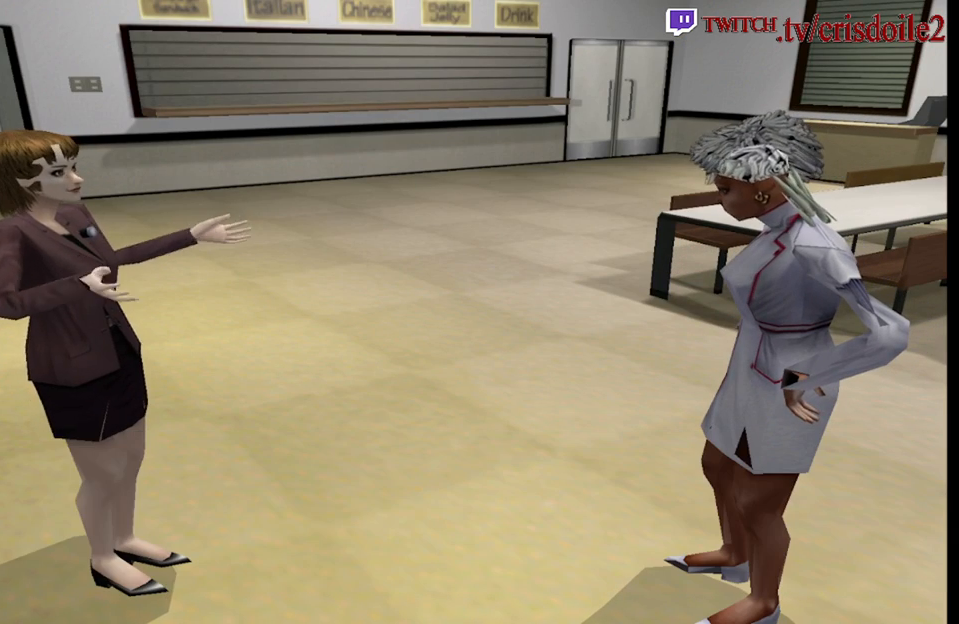
{"buttons": [], "left_stick": "center", "events": [[100, "CROSS", "down"], [167, "CROSS", "up"]]}
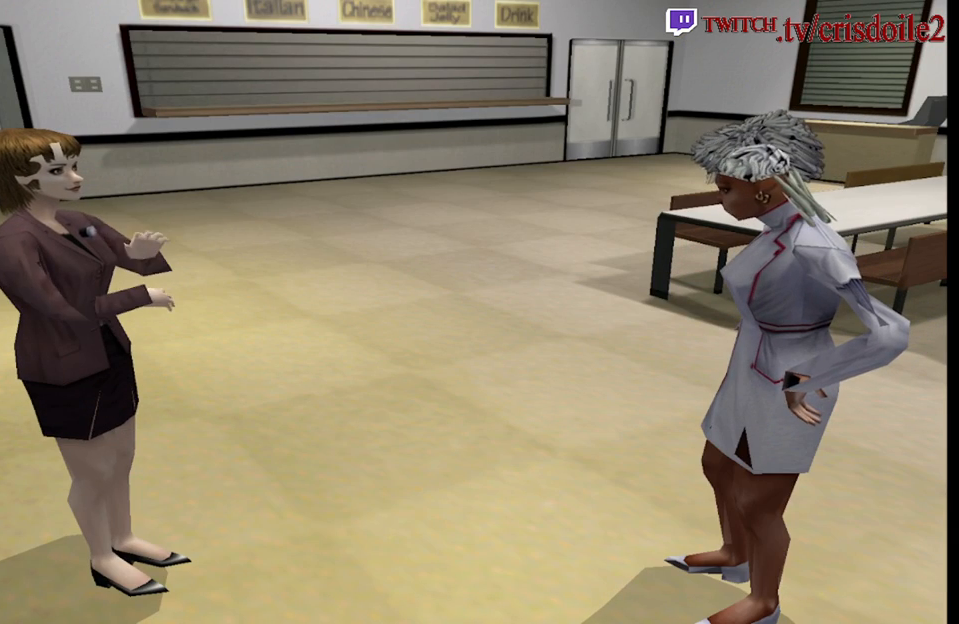
{"buttons": [], "left_stick": "center", "events": [[200, "CROSS", "down"], [267, "CROSS", "up"], [400, "CROSS", "down"], [467, "CROSS", "up"]]}
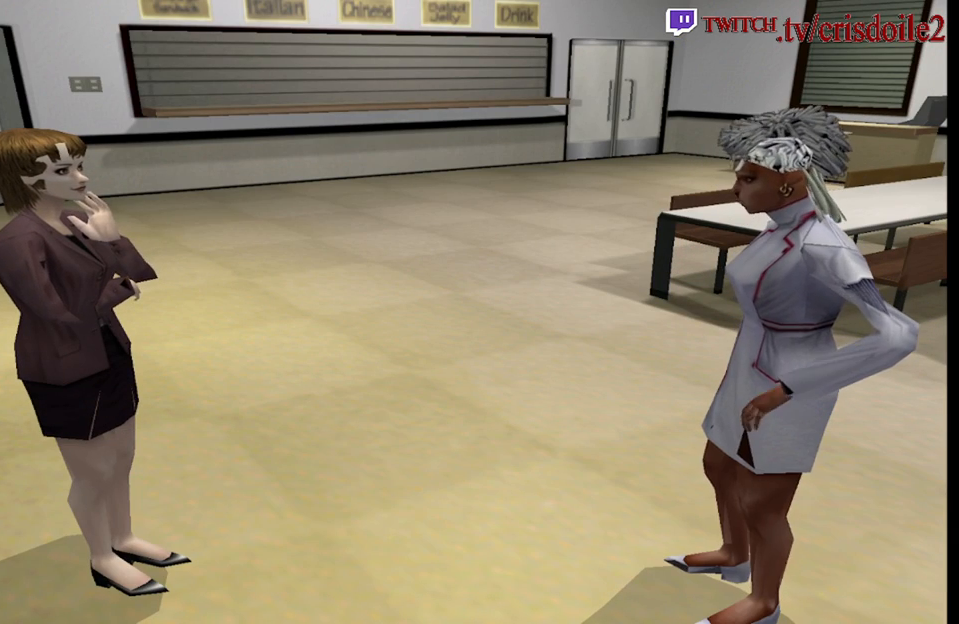
{"buttons": ["CROSS"], "left_stick": "center", "events": [[117, "CROSS", "down"], [167, "CROSS", "up"], [300, "CROSS", "down"], [350, "CROSS", "up"], [500, "CROSS", "down"]]}
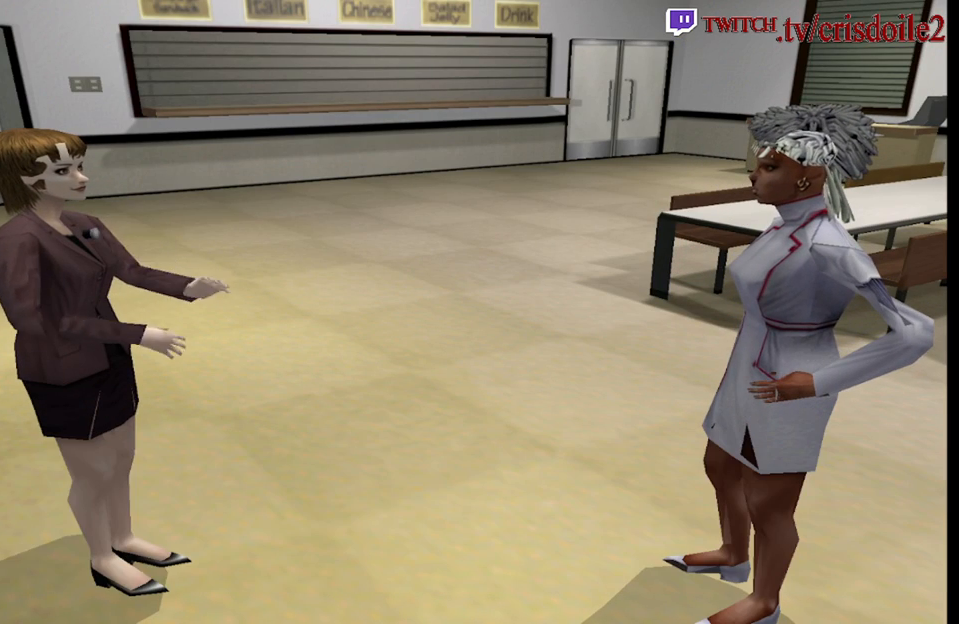
{"buttons": [], "left_stick": "center", "events": [[50, "CROSS", "up"], [200, "CROSS", "down"], [267, "CROSS", "up"], [400, "CROSS", "down"], [467, "CROSS", "up"]]}
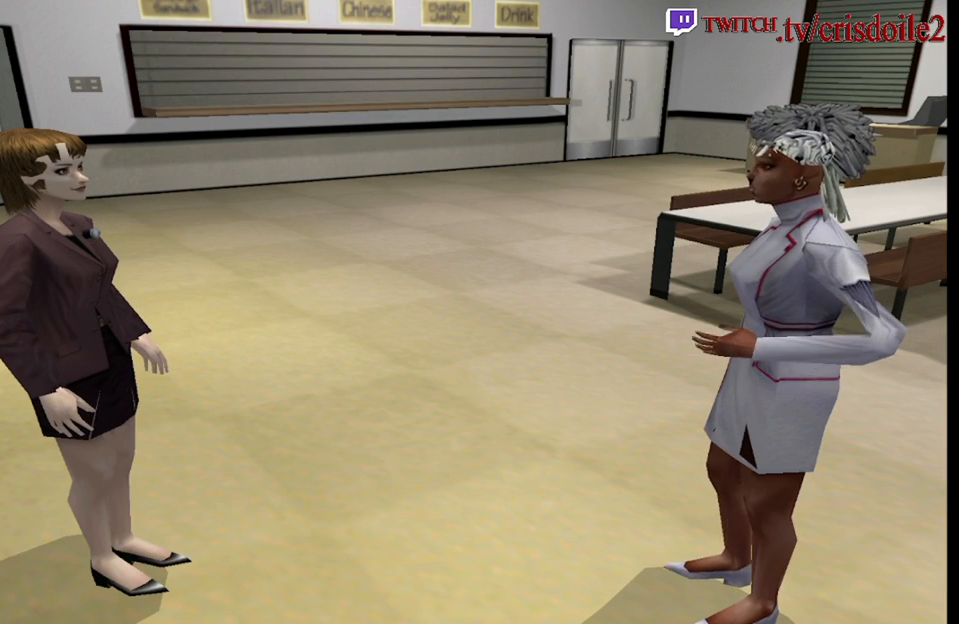
{"buttons": ["CROSS"], "left_stick": "center", "events": [[83, "CROSS", "down"], [150, "CROSS", "up"], [350, "CROSS", "down"], [400, "CROSS", "up"], [500, "CROSS", "down"]]}
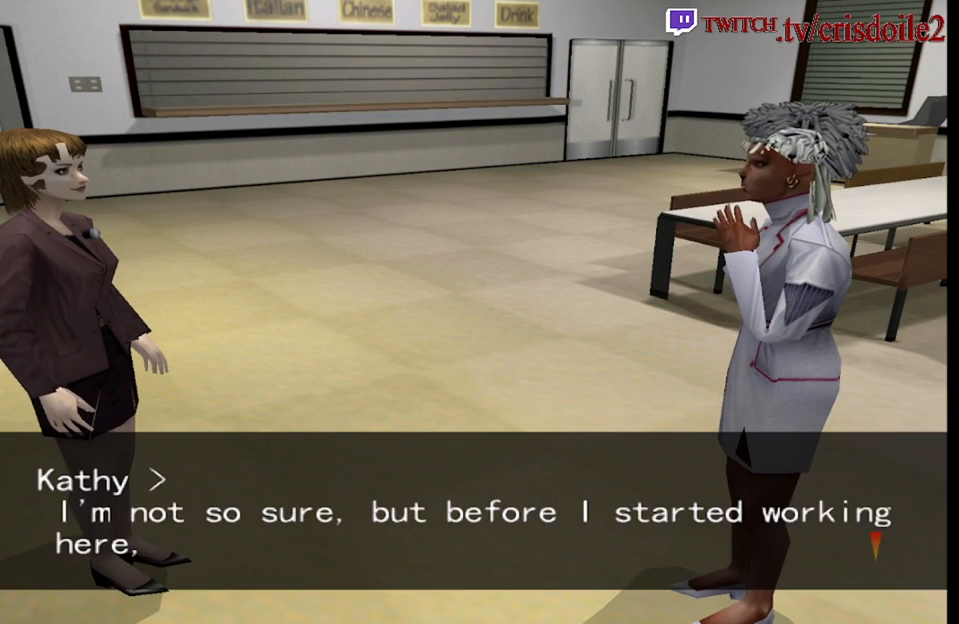
{"buttons": [], "left_stick": "center", "events": [[50, "CROSS", "up"], [183, "CROSS", "down"], [250, "CROSS", "up"], [350, "CROSS", "down"], [417, "CROSS", "up"]]}
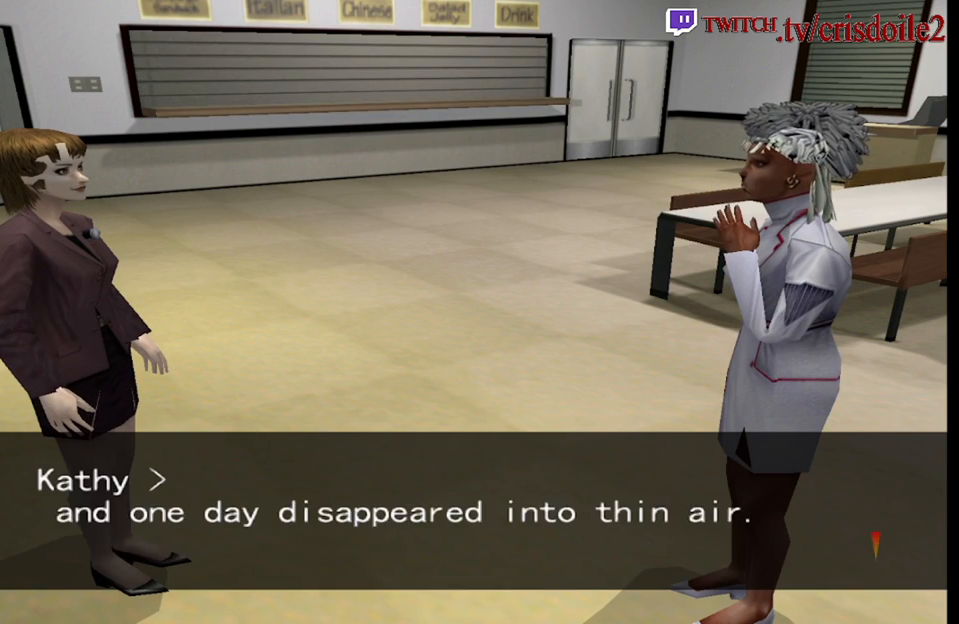
{"buttons": ["CROSS"], "left_stick": "center", "events": [[17, "CROSS", "down"], [83, "CROSS", "up"], [183, "CROSS", "down"], [250, "CROSS", "up"], [333, "CROSS", "down"], [400, "CROSS", "up"], [467, "CROSS", "down"]]}
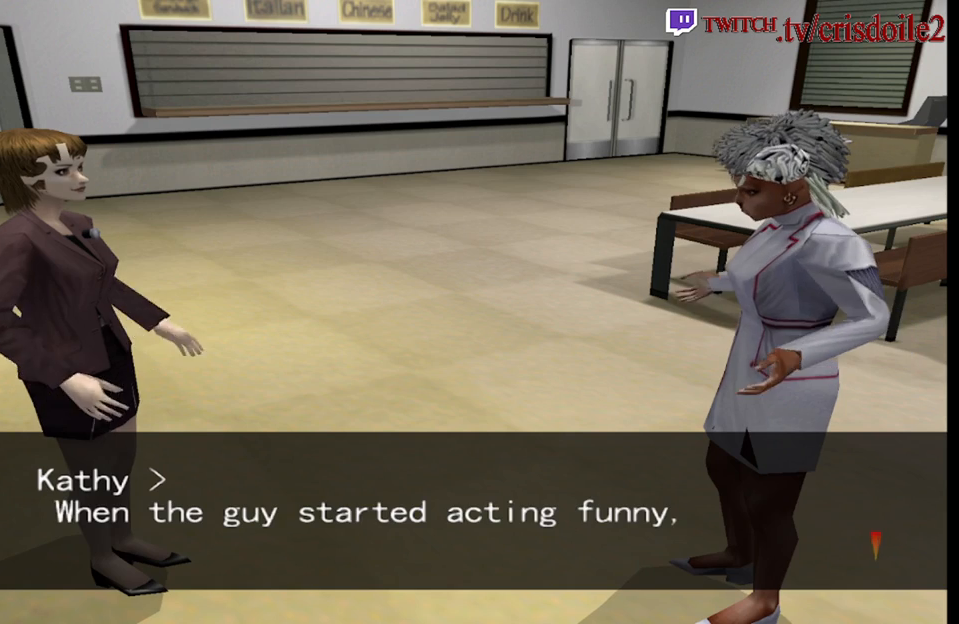
{"buttons": [], "left_stick": "center", "events": [[50, "CROSS", "up"], [133, "CROSS", "down"], [200, "CROSS", "up"], [283, "CROSS", "down"], [350, "CROSS", "up"], [433, "CROSS", "down"], [500, "CROSS", "up"]]}
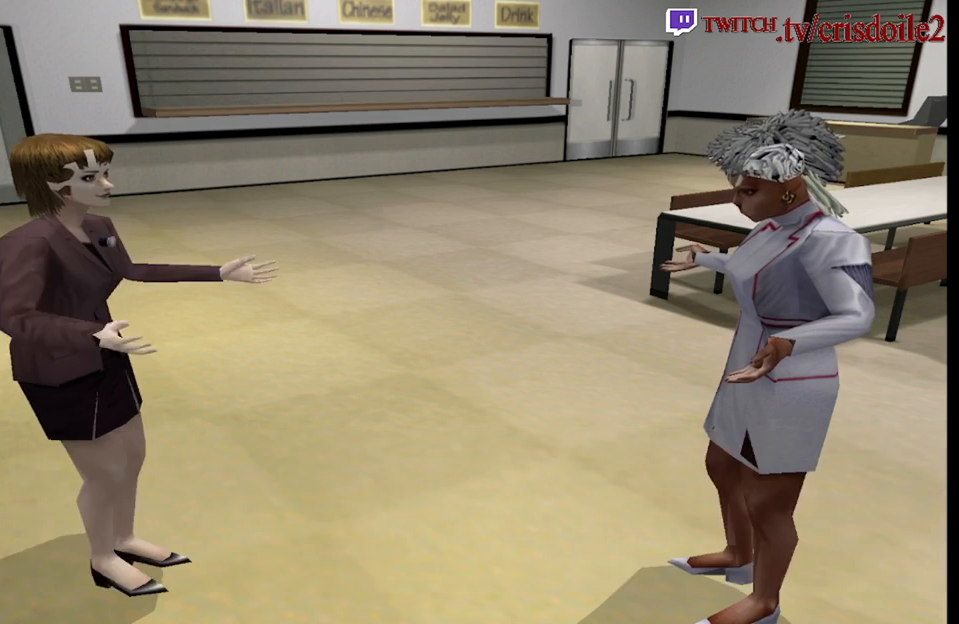
{"buttons": [], "left_stick": "center", "events": [[100, "CROSS", "down"], [167, "CROSS", "up"], [300, "CROSS", "down"], [350, "CROSS", "up"], [450, "CROSS", "down"], [500, "CROSS", "up"]]}
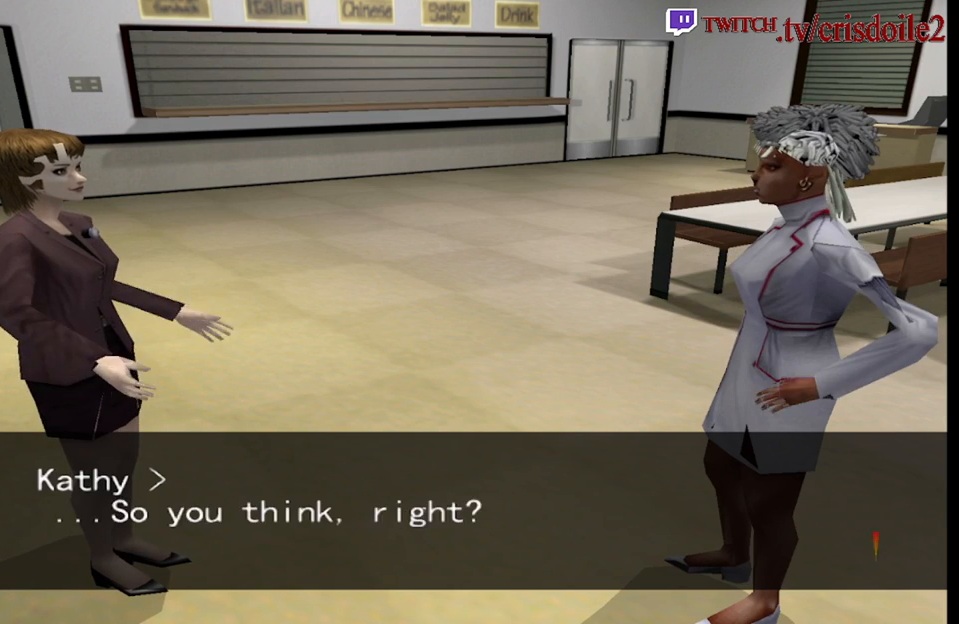
{"buttons": ["CROSS"], "left_stick": "center", "events": [[117, "CROSS", "down"], [183, "CROSS", "up"], [300, "CROSS", "down"], [367, "CROSS", "up"], [483, "CROSS", "down"]]}
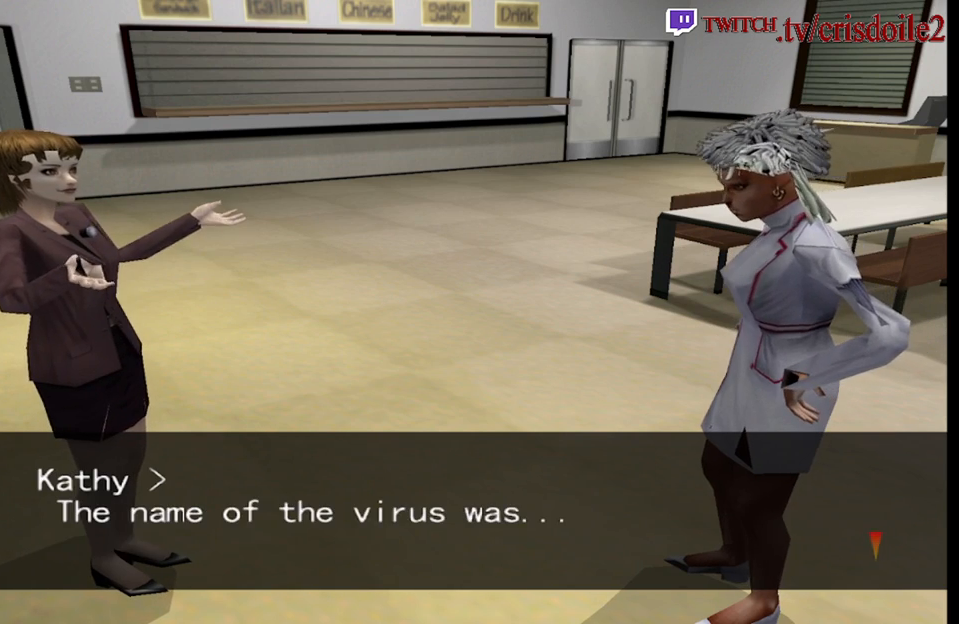
{"buttons": [], "left_stick": "center", "events": [[33, "CROSS", "up"], [150, "CROSS", "down"], [200, "CROSS", "up"], [383, "CROSS", "down"], [433, "CROSS", "up"]]}
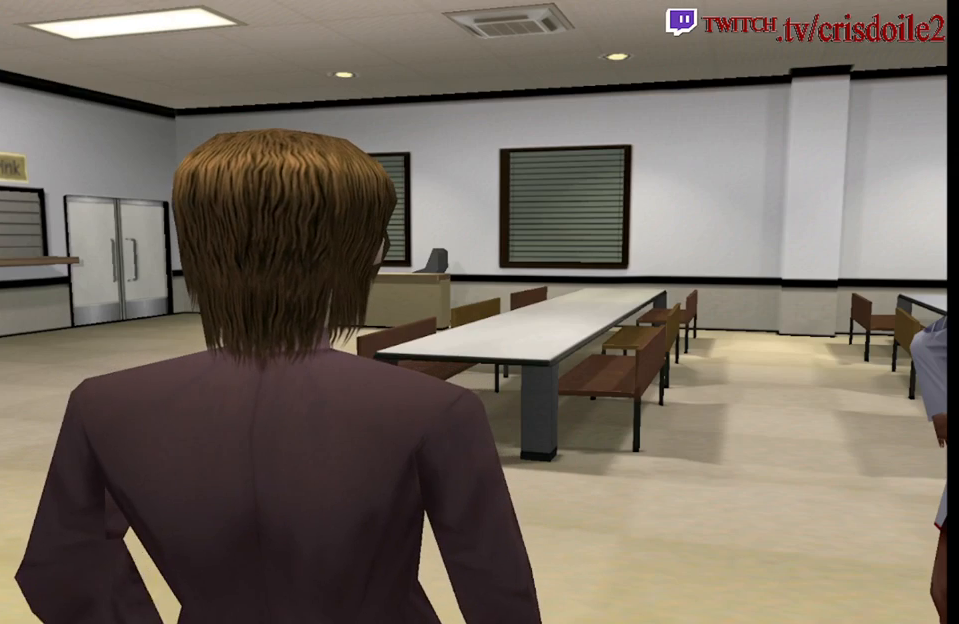
{"buttons": [], "left_stick": "center", "events": [[233, "CROSS", "down"], [300, "CROSS", "up"], [417, "CROSS", "down"], [467, "CROSS", "up"]]}
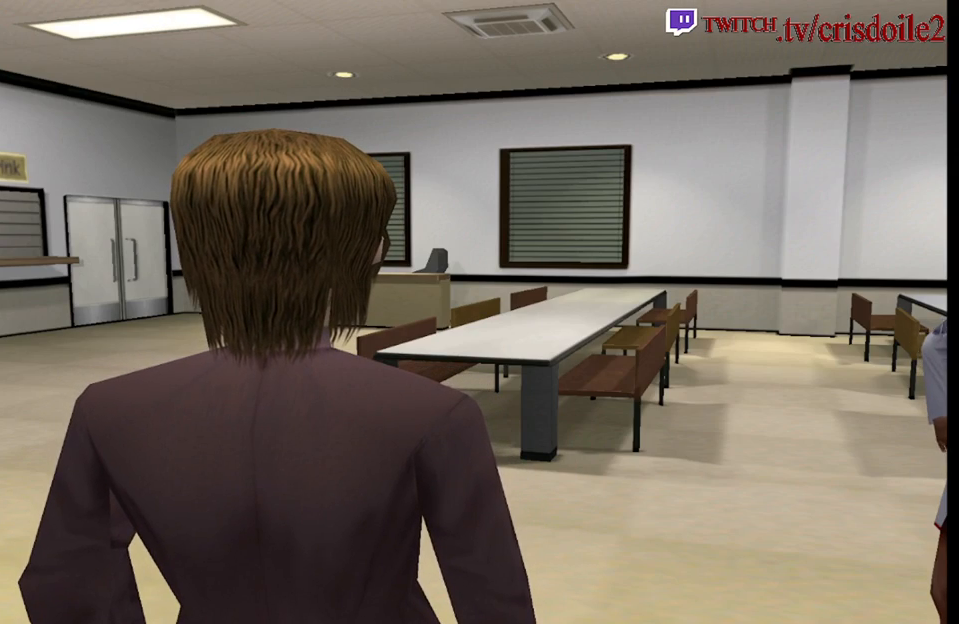
{"buttons": ["CROSS"], "left_stick": "center", "events": [[250, "CROSS", "down"], [333, "CROSS", "up"], [467, "CROSS", "down"]]}
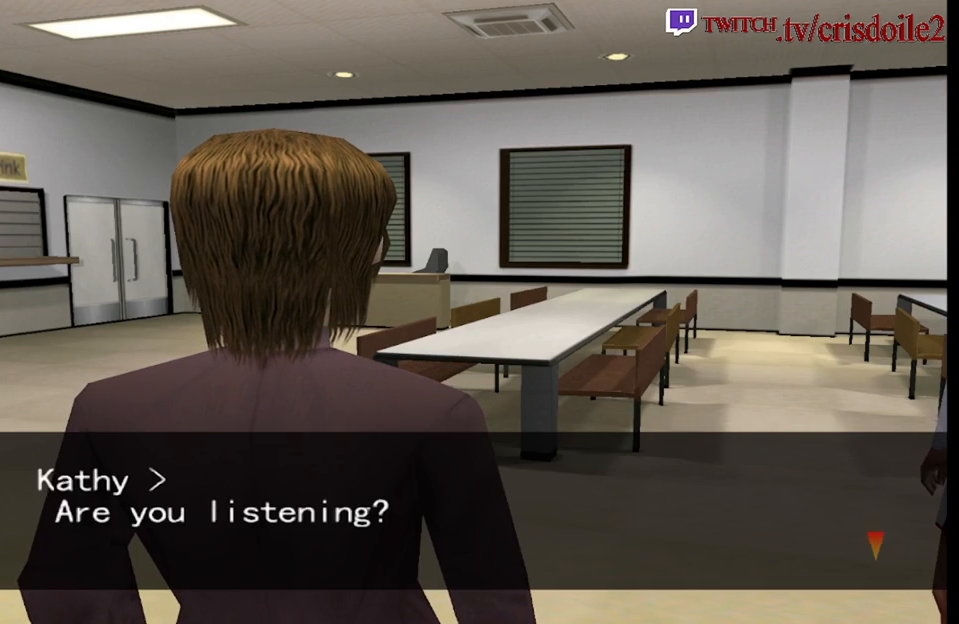
{"buttons": ["CROSS"], "left_stick": "center", "events": [[17, "CROSS", "up"], [133, "CROSS", "down"], [183, "CROSS", "up"], [300, "CROSS", "down"], [383, "CROSS", "up"], [467, "CROSS", "down"]]}
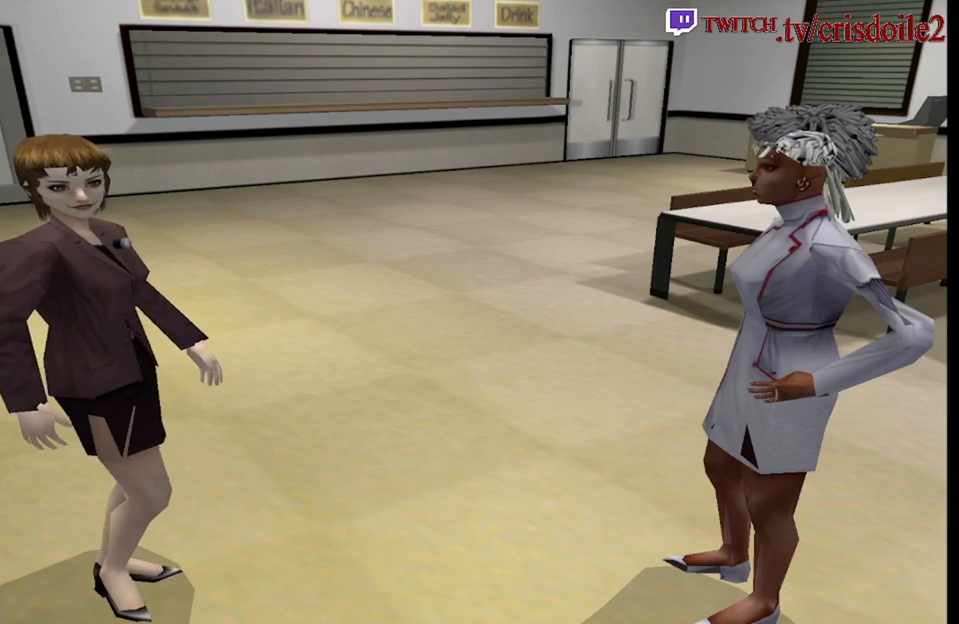
{"buttons": [], "left_stick": "center", "events": [[50, "CROSS", "up"], [167, "CROSS", "down"], [233, "CROSS", "up"], [350, "CROSS", "down"], [417, "CROSS", "up"]]}
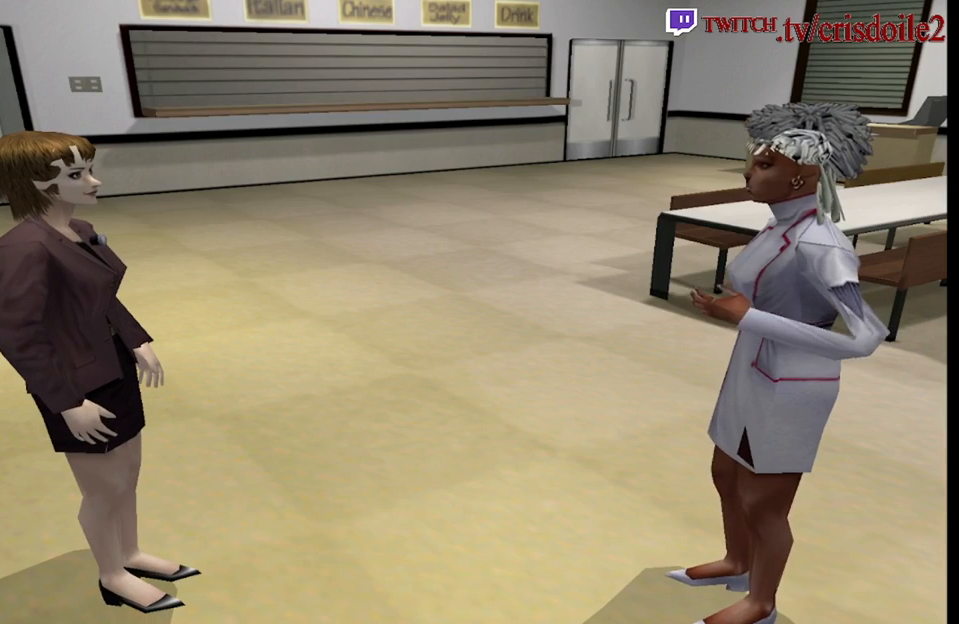
{"buttons": [], "left_stick": "center", "events": [[17, "CROSS", "down"], [67, "CROSS", "up"], [183, "CROSS", "down"], [250, "CROSS", "up"], [367, "CROSS", "down"], [433, "CROSS", "up"]]}
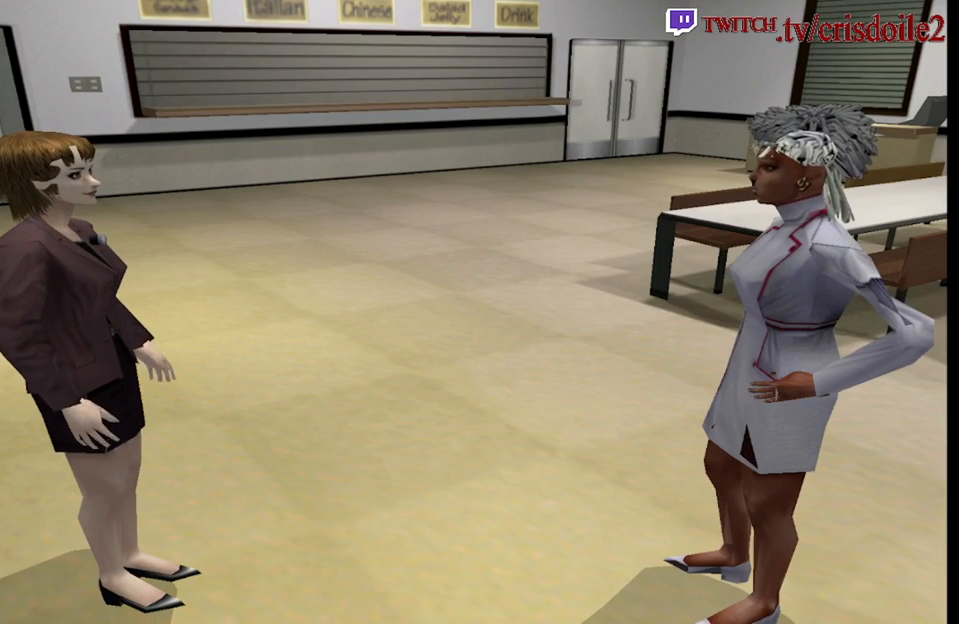
{"buttons": [], "left_stick": "center", "events": [[50, "CROSS", "down"], [100, "CROSS", "up"], [217, "CROSS", "down"], [267, "CROSS", "up"], [383, "CROSS", "down"], [433, "CROSS", "up"]]}
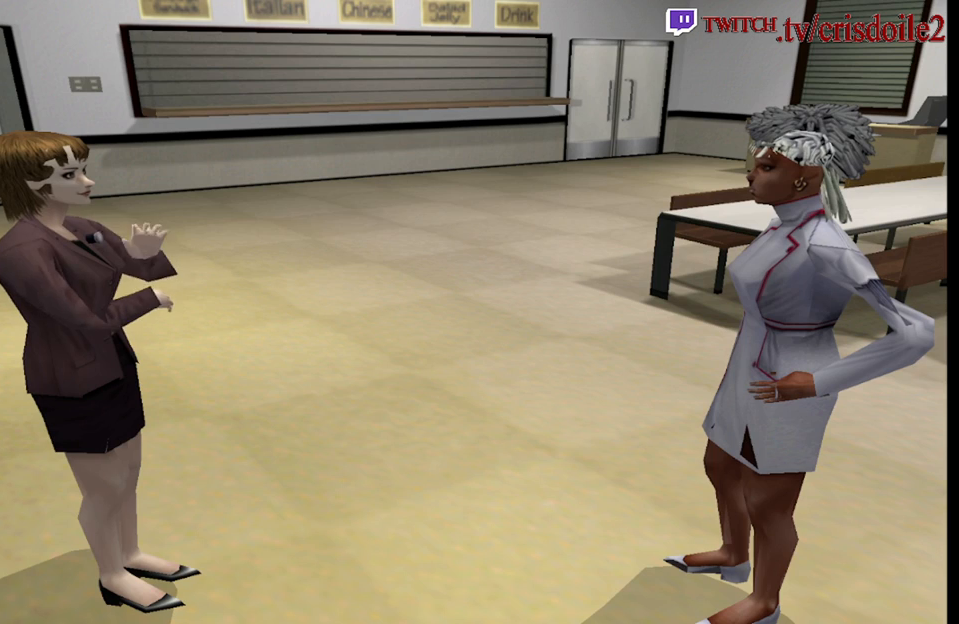
{"buttons": [], "left_stick": "center", "events": [[67, "CROSS", "down"], [100, "CROSS", "up"], [217, "CROSS", "down"], [267, "CROSS", "up"], [367, "CROSS", "down"], [417, "CROSS", "up"]]}
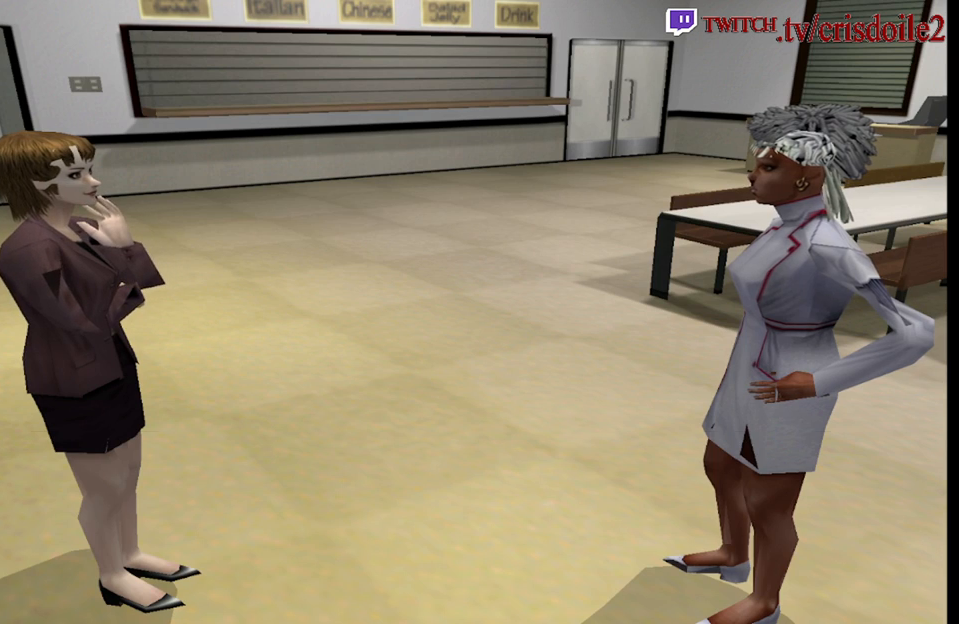
{"buttons": [], "left_stick": "center", "events": [[33, "CROSS", "down"], [83, "CROSS", "up"], [217, "CROSS", "down"], [267, "CROSS", "up"], [383, "CROSS", "down"], [433, "CROSS", "up"]]}
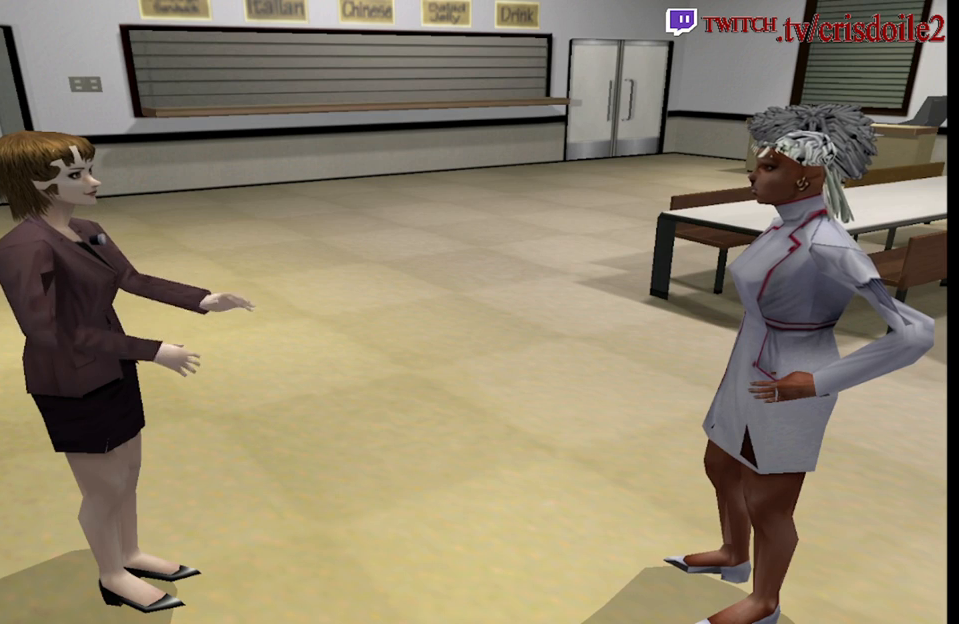
{"buttons": [], "left_stick": "center", "events": [[50, "CROSS", "down"], [100, "CROSS", "up"], [233, "CROSS", "down"], [267, "CROSS", "up"], [383, "CROSS", "down"], [433, "CROSS", "up"]]}
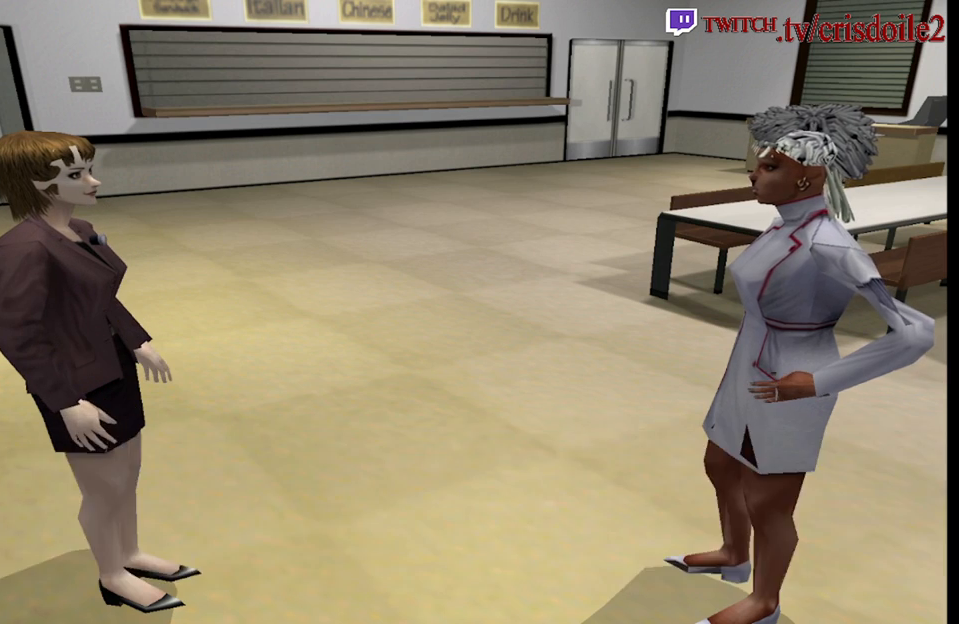
{"buttons": [], "left_stick": "center", "events": [[33, "CROSS", "down"], [100, "CROSS", "up"], [183, "CROSS", "down"], [250, "CROSS", "up"], [350, "CROSS", "down"], [417, "CROSS", "up"]]}
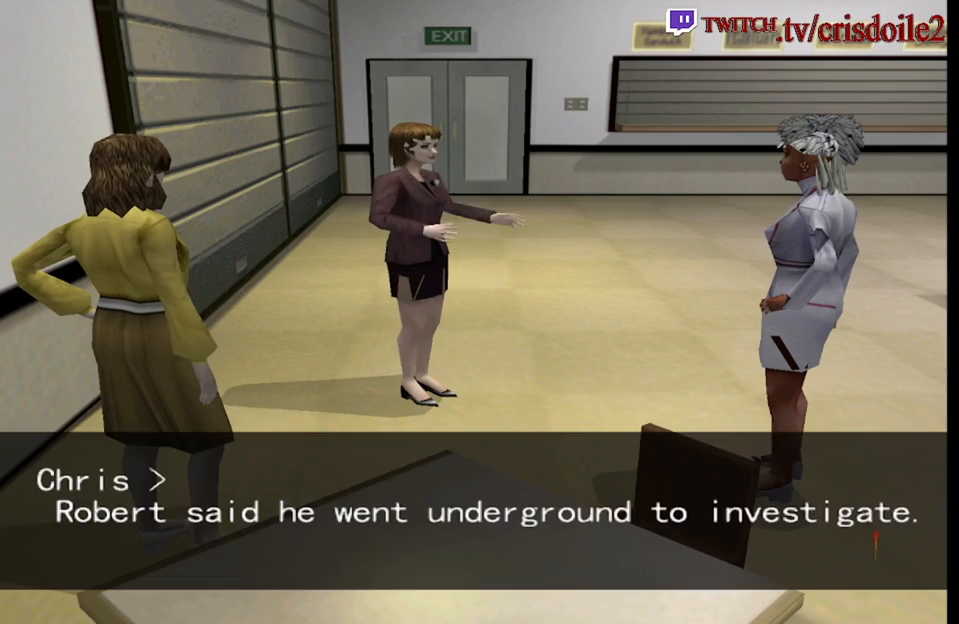
{"buttons": [], "left_stick": "center", "events": [[17, "CROSS", "down"], [83, "CROSS", "up"], [217, "CROSS", "down"], [267, "CROSS", "up"], [400, "CROSS", "down"], [433, "CROSS", "up"]]}